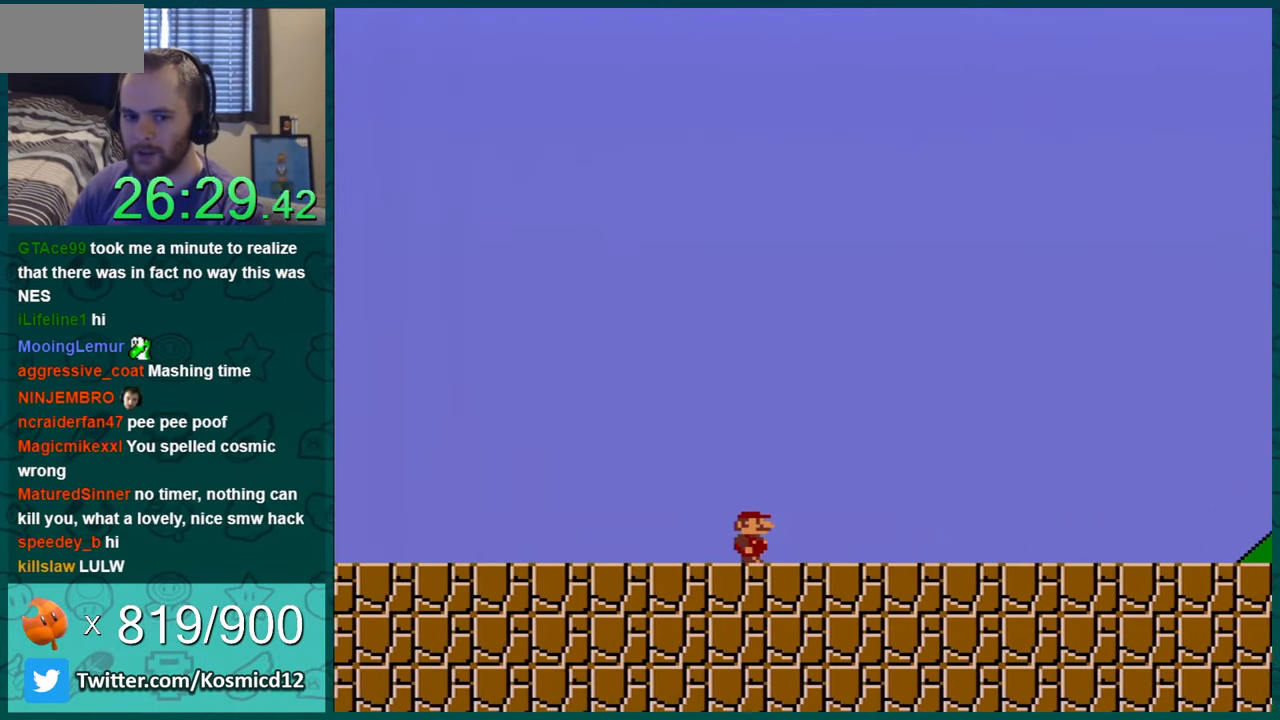
Gameplay with a controller (Nintendo layout); each line is a JSON object with the inputs held at the frame after it. "events" lists button and stick changes between this image and that frame as [ms after this image, input, new state], when the widget could be followed in between. Not read: L1 L3 R1 R3.
{"buttons": ["Y", "DPAD_RIGHT"], "events": []}
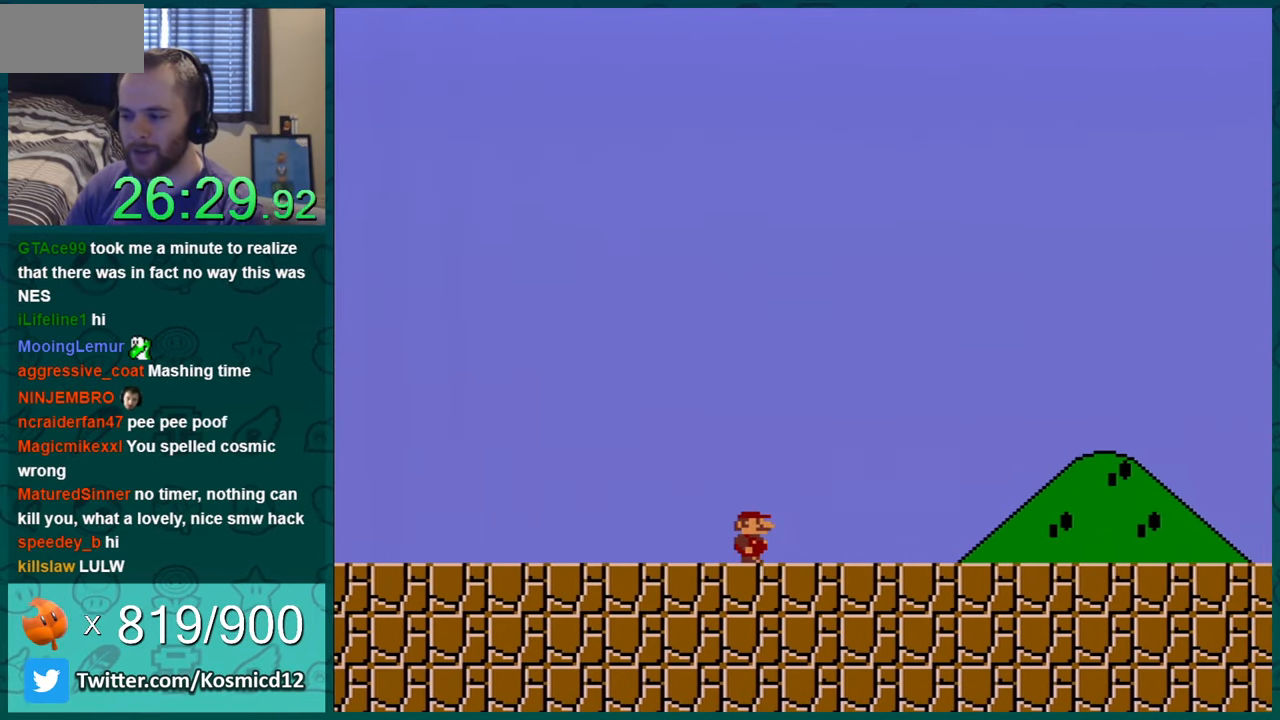
{"buttons": ["Y", "DPAD_RIGHT"], "events": []}
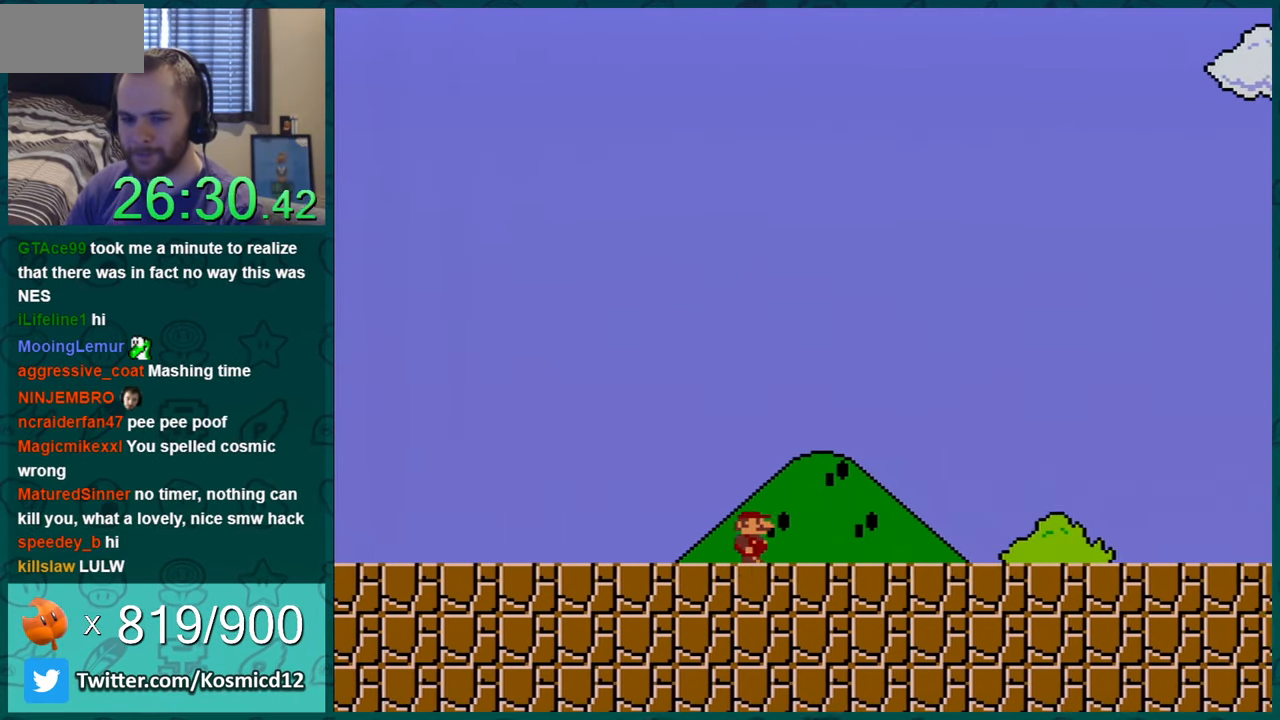
{"buttons": ["Y", "DPAD_RIGHT"], "events": []}
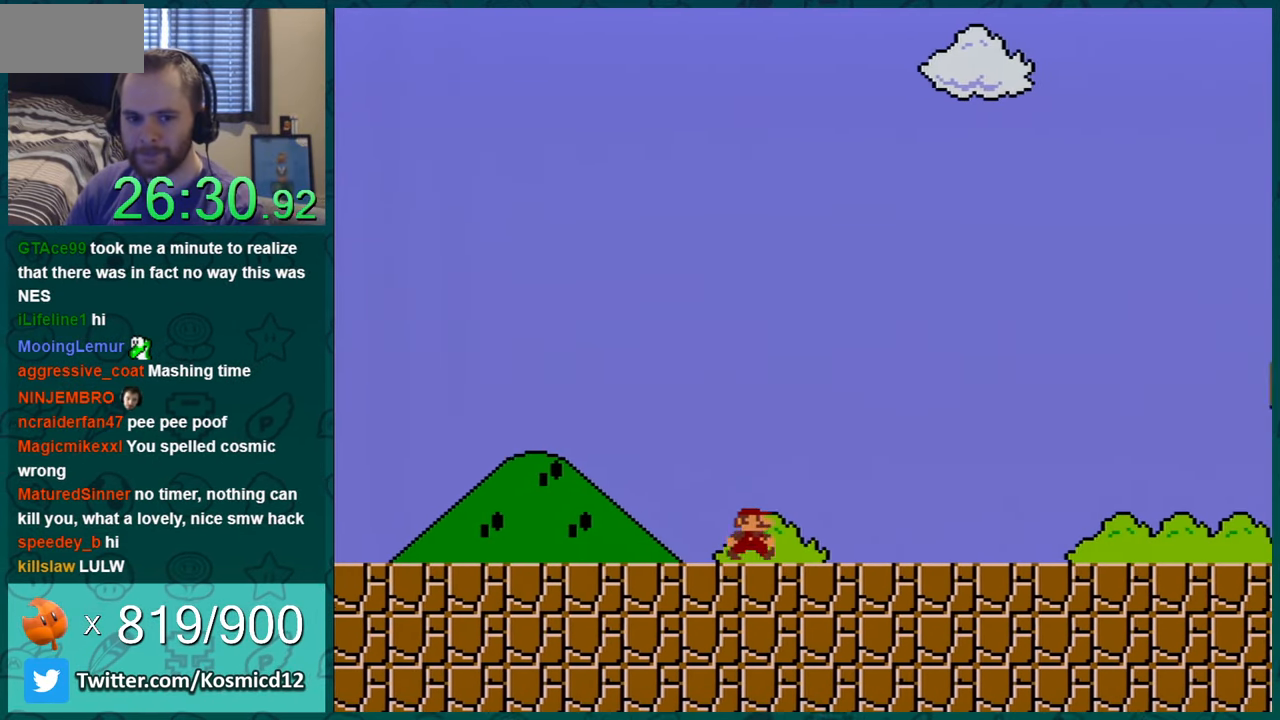
{"buttons": ["Y", "DPAD_RIGHT"], "events": []}
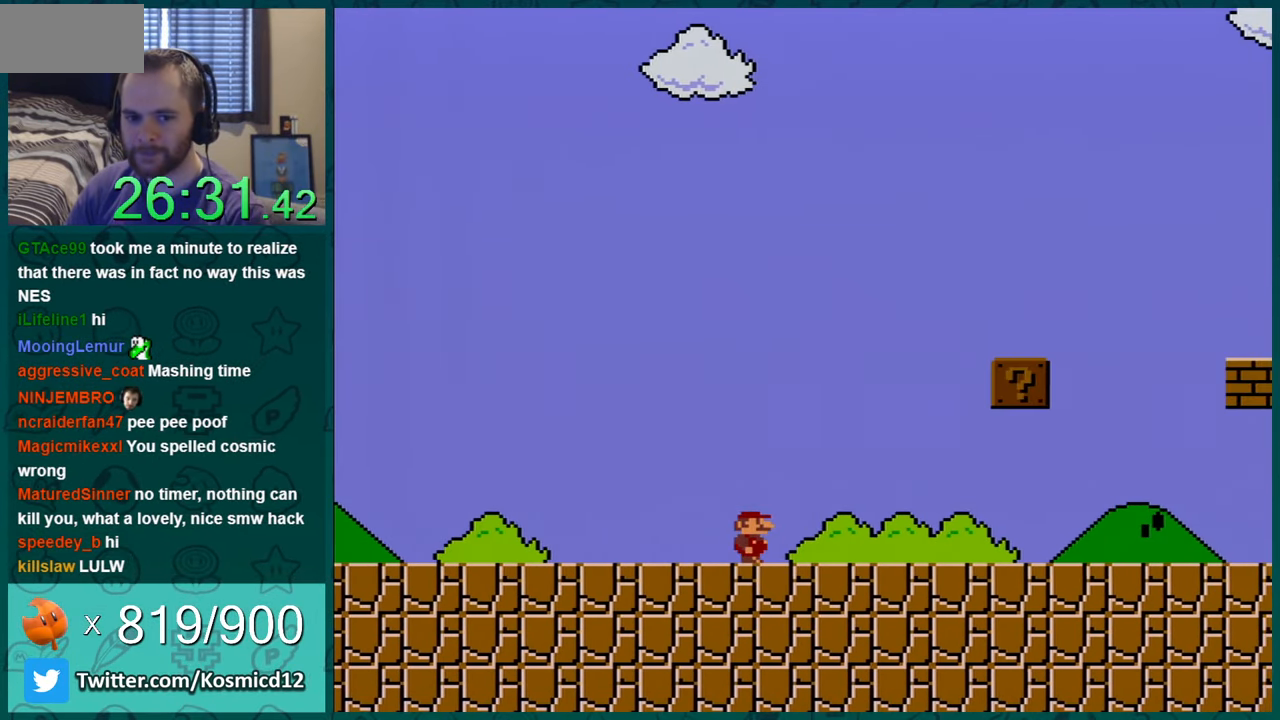
{"buttons": ["Y"], "events": [[500, "DPAD_RIGHT", "up"]]}
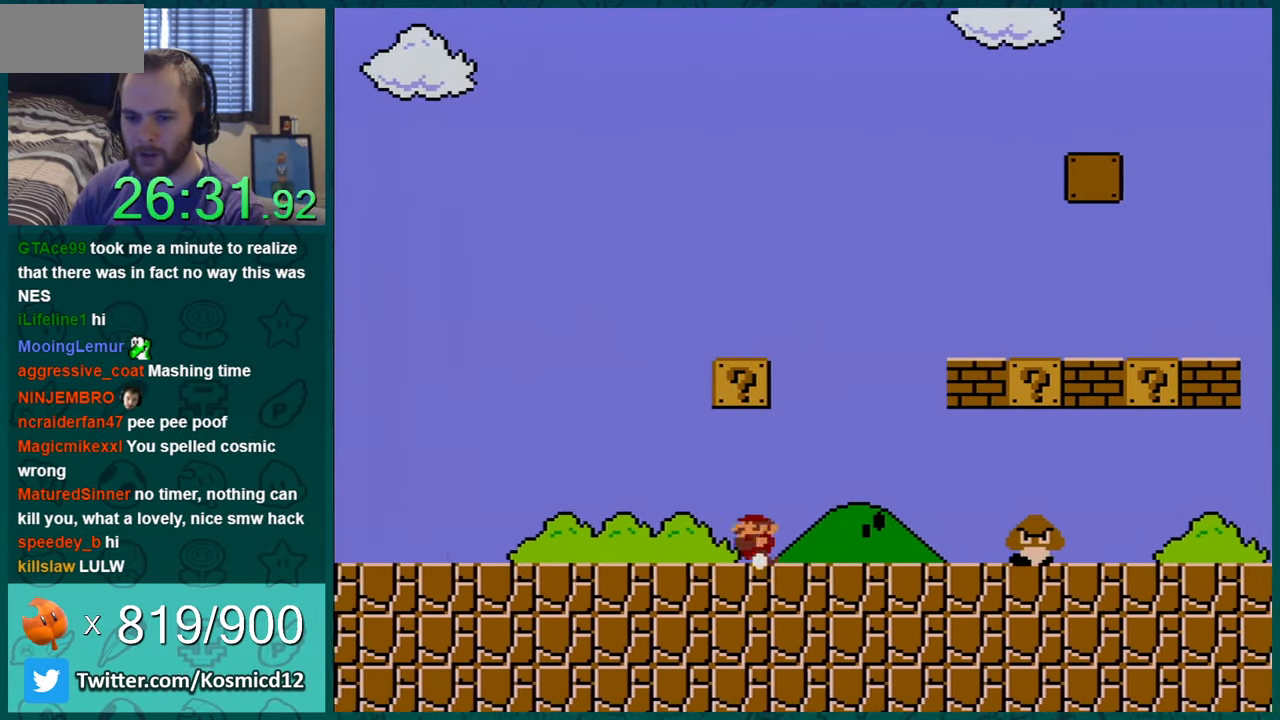
{"buttons": ["Y", "DPAD_LEFT"], "events": [[34, "DPAD_LEFT", "down"], [67, "B", "down"], [101, "DPAD_DOWN", "down"], [101, "DPAD_LEFT", "up"], [101, "DPAD_RIGHT", "down"], [117, "DPAD_DOWN", "up"], [468, "B", "up"], [468, "DPAD_LEFT", "down"], [468, "DPAD_RIGHT", "up"]]}
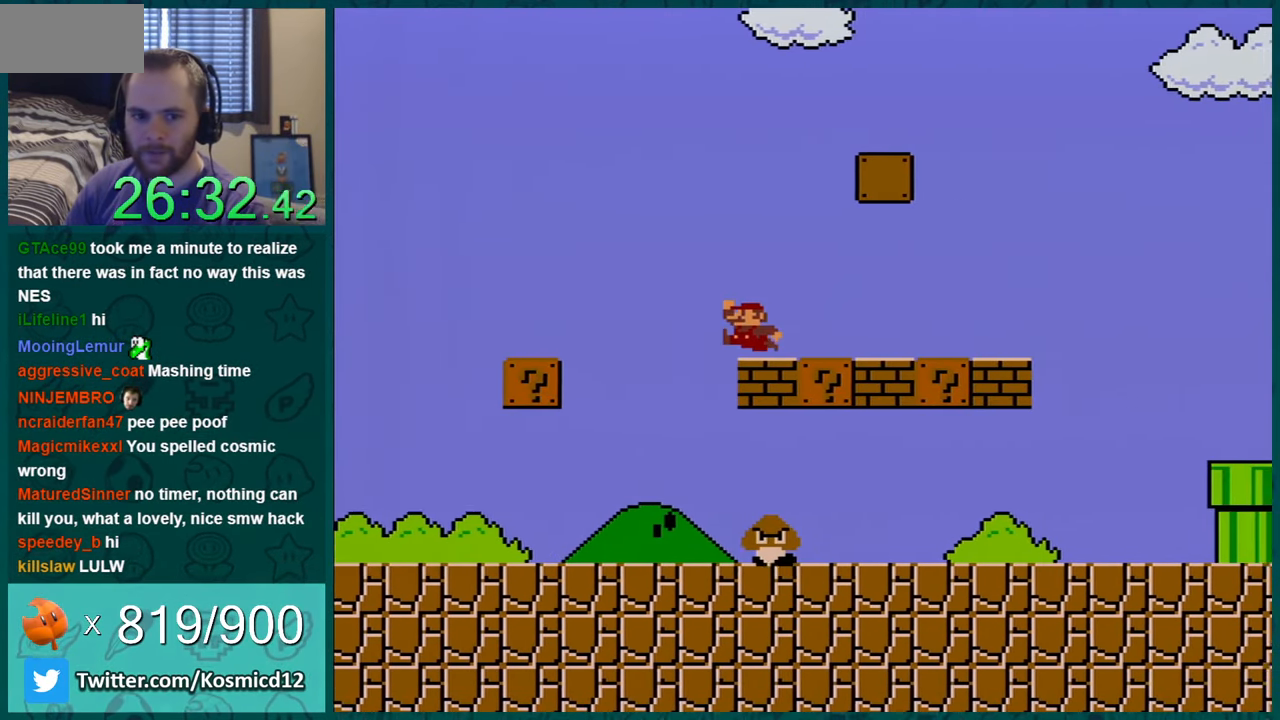
{"buttons": ["B", "Y"], "events": [[150, "DPAD_LEFT", "up"], [367, "B", "down"]]}
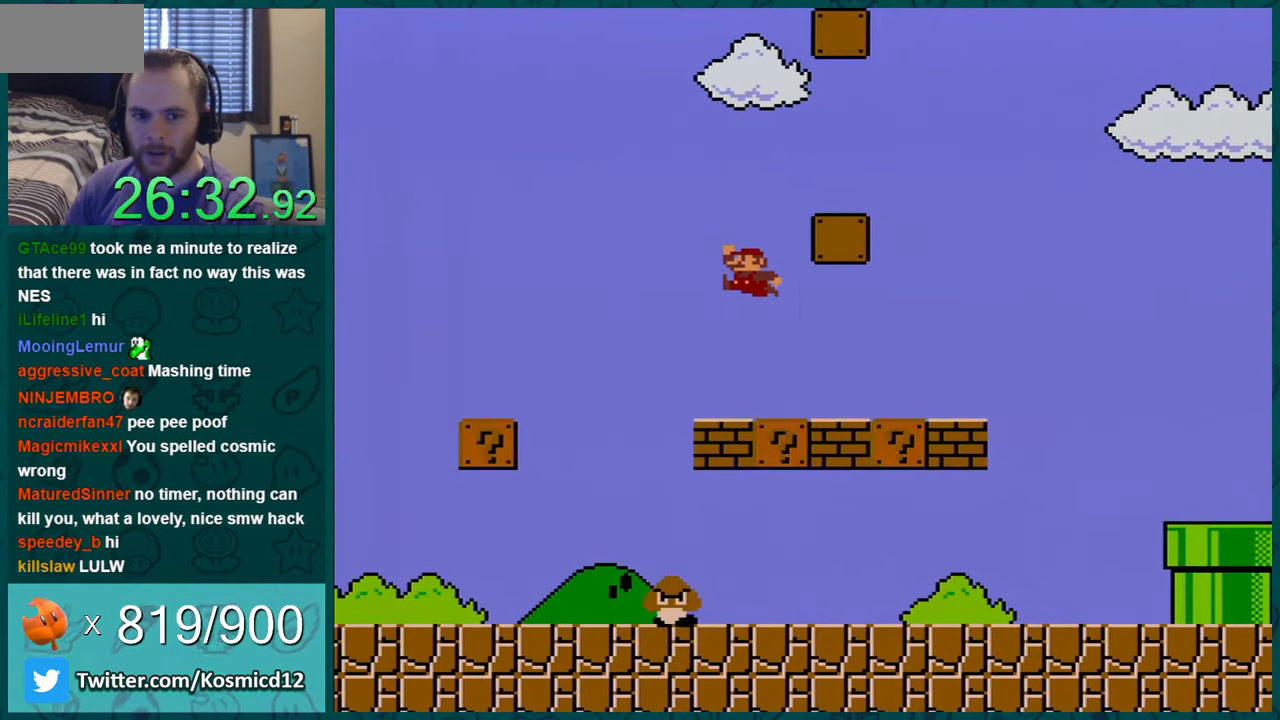
{"buttons": ["B", "Y"], "events": [[34, "DPAD_RIGHT", "down"], [284, "DPAD_RIGHT", "up"]]}
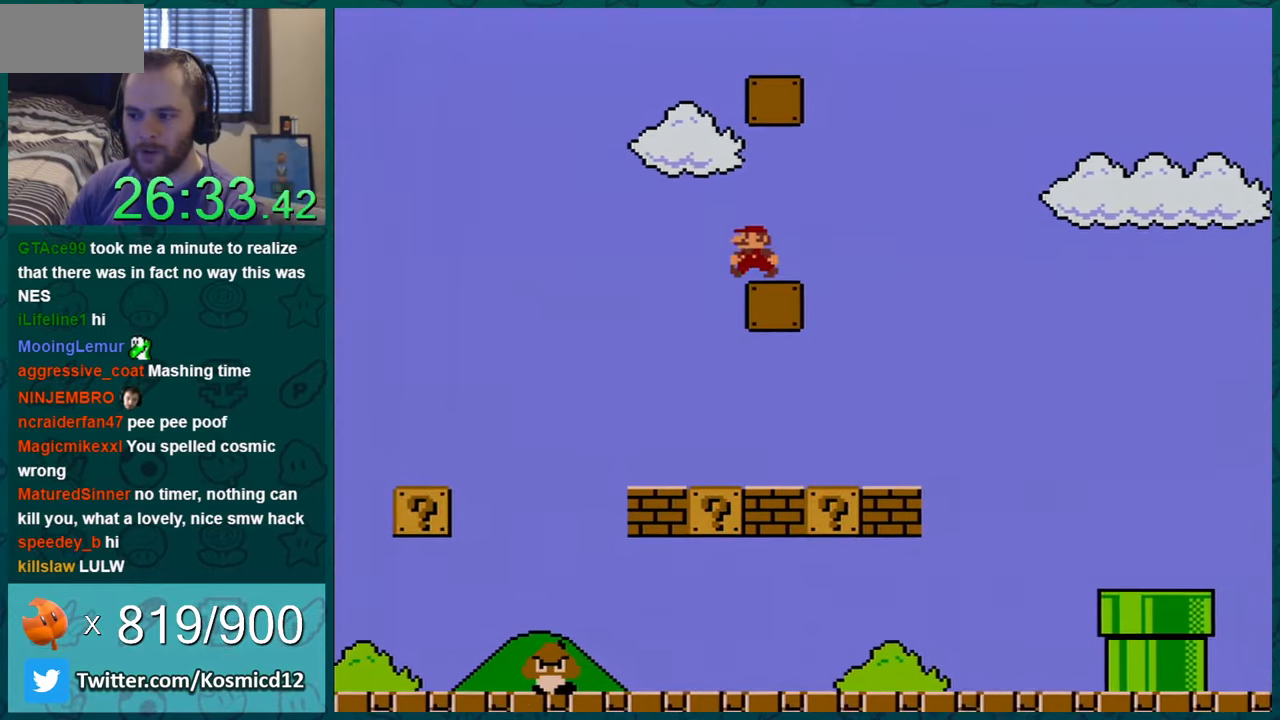
{"buttons": ["B", "Y", "DPAD_RIGHT"], "events": [[34, "B", "up"], [117, "DPAD_LEFT", "down"], [184, "B", "down"], [250, "DPAD_LEFT", "up"], [317, "DPAD_RIGHT", "down"]]}
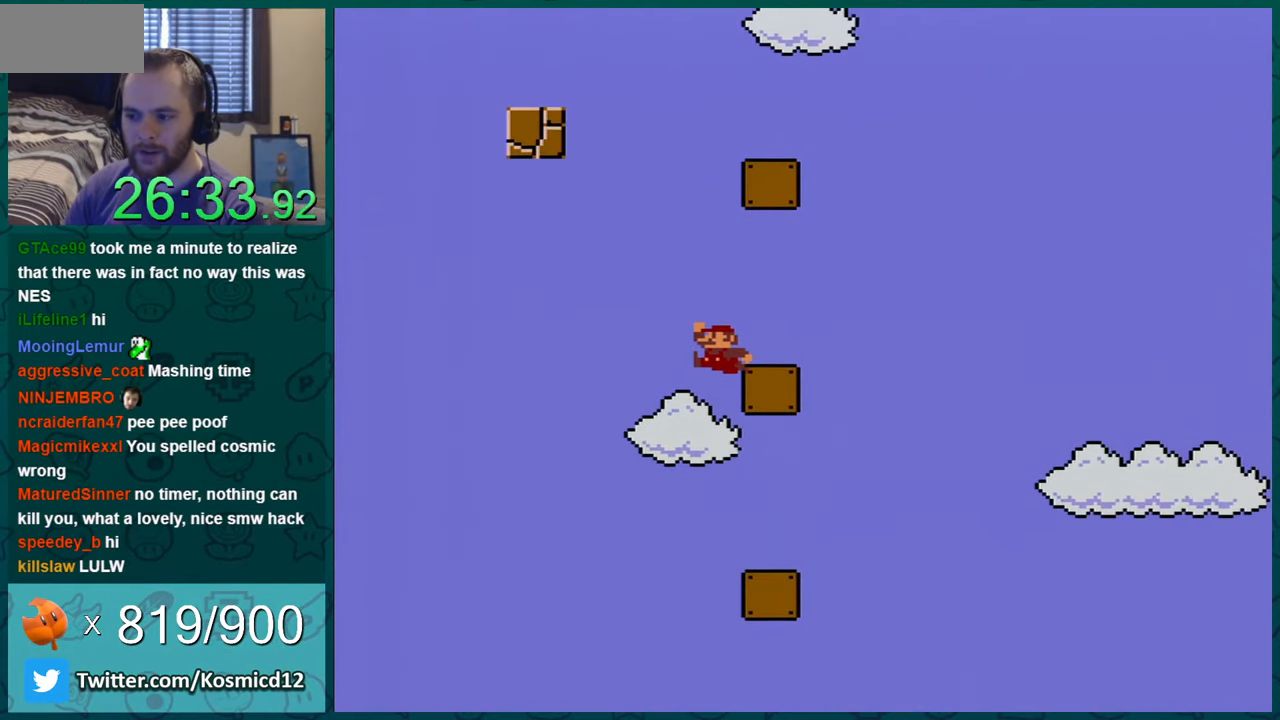
{"buttons": ["B", "Y"], "events": [[83, "DPAD_RIGHT", "up"], [116, "B", "up"], [250, "DPAD_LEFT", "down"], [300, "B", "down"], [400, "DPAD_LEFT", "up"]]}
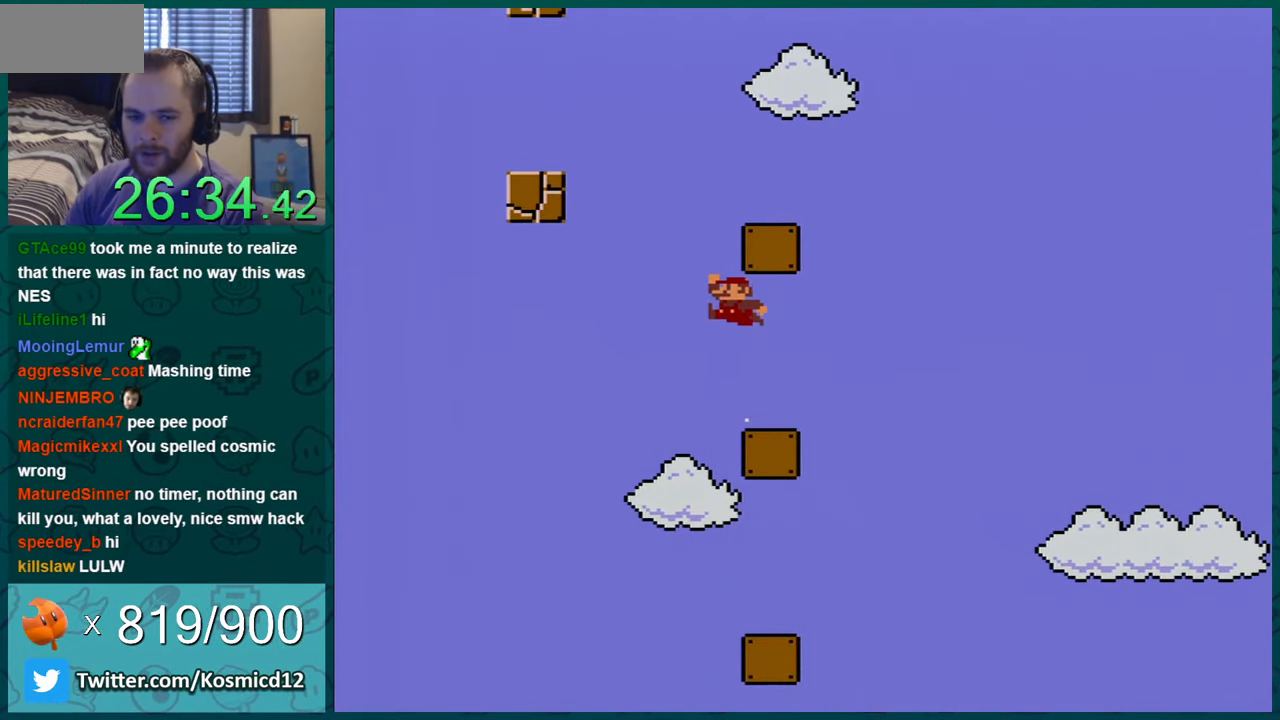
{"buttons": ["Y"], "events": [[33, "DPAD_RIGHT", "down"], [283, "DPAD_RIGHT", "up"], [317, "B", "up"]]}
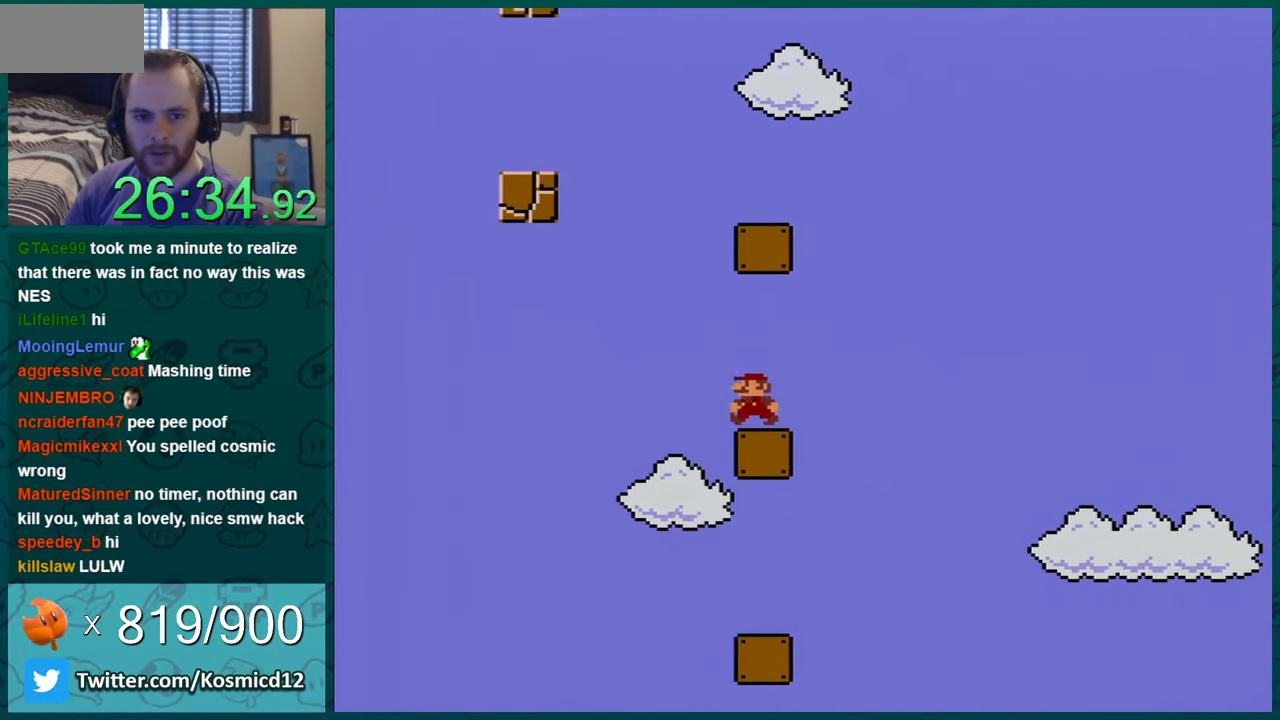
{"buttons": ["B", "Y", "DPAD_RIGHT"], "events": [[17, "DPAD_LEFT", "down"], [133, "B", "down"], [234, "DPAD_LEFT", "up"], [267, "DPAD_RIGHT", "down"]]}
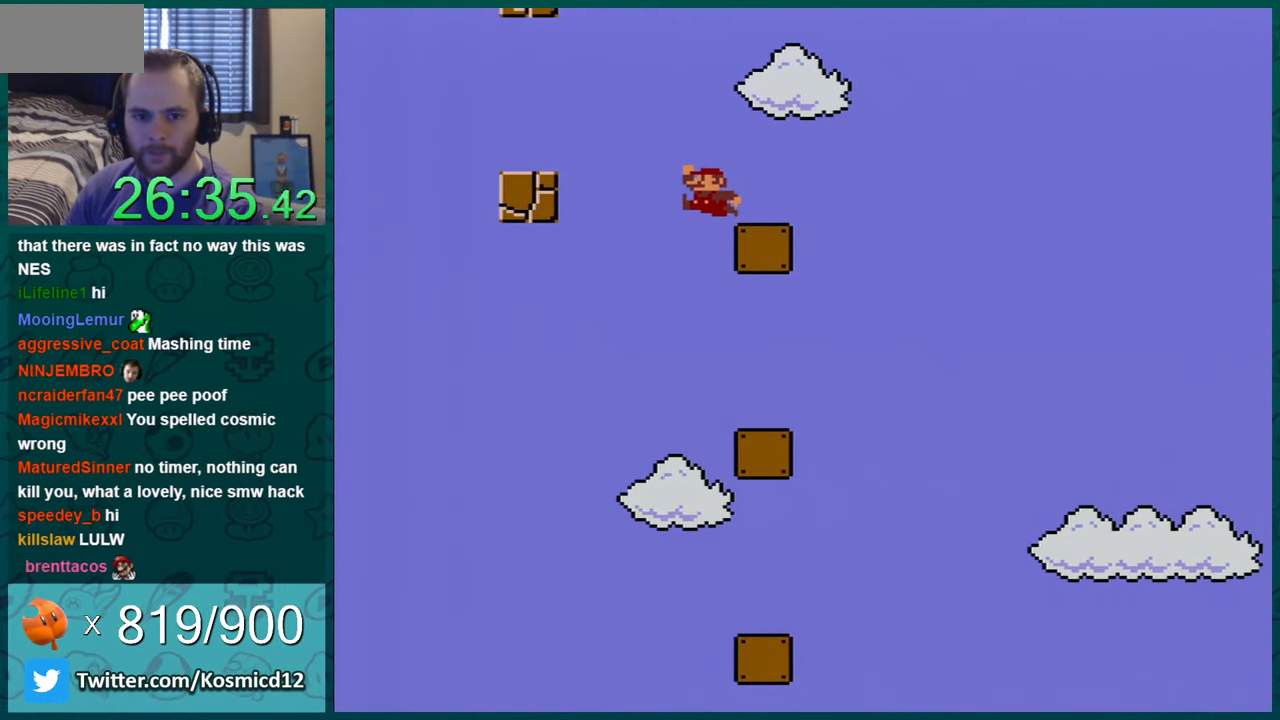
{"buttons": ["Y", "DPAD_LEFT"], "events": [[133, "DPAD_RIGHT", "up"], [200, "B", "up"], [417, "DPAD_LEFT", "down"]]}
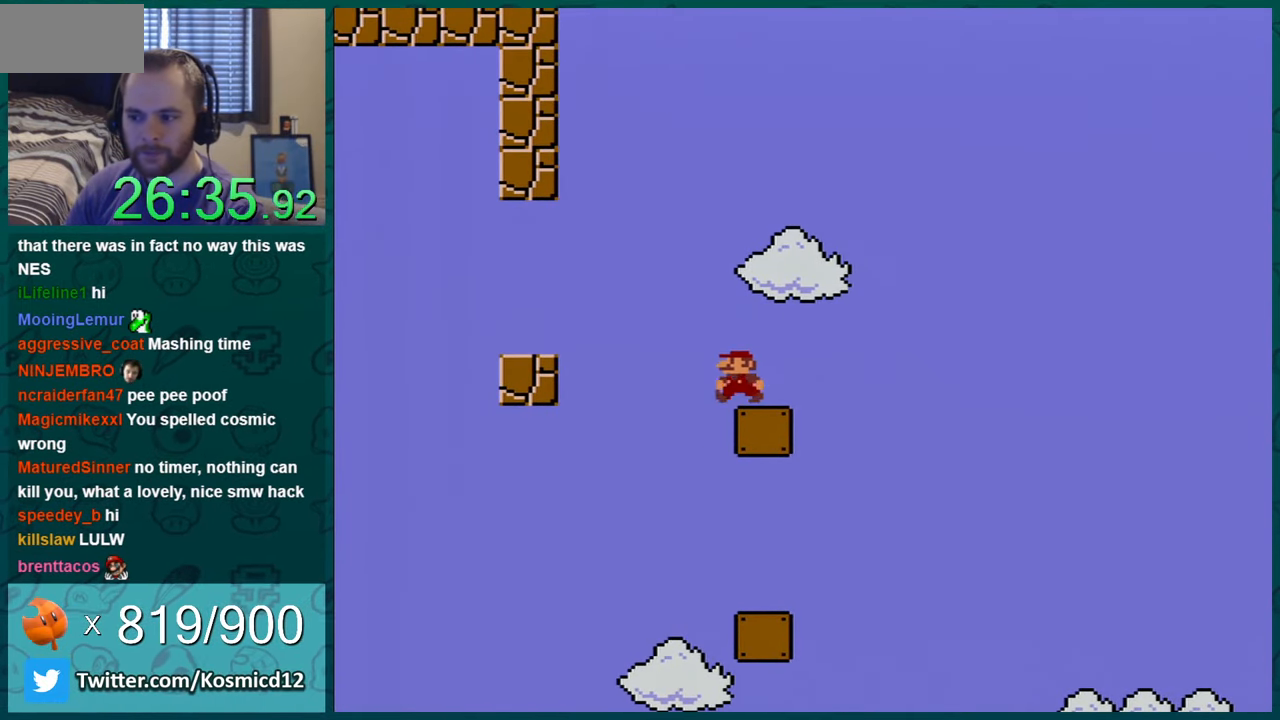
{"buttons": ["B", "Y", "DPAD_LEFT"], "events": [[67, "B", "down"]]}
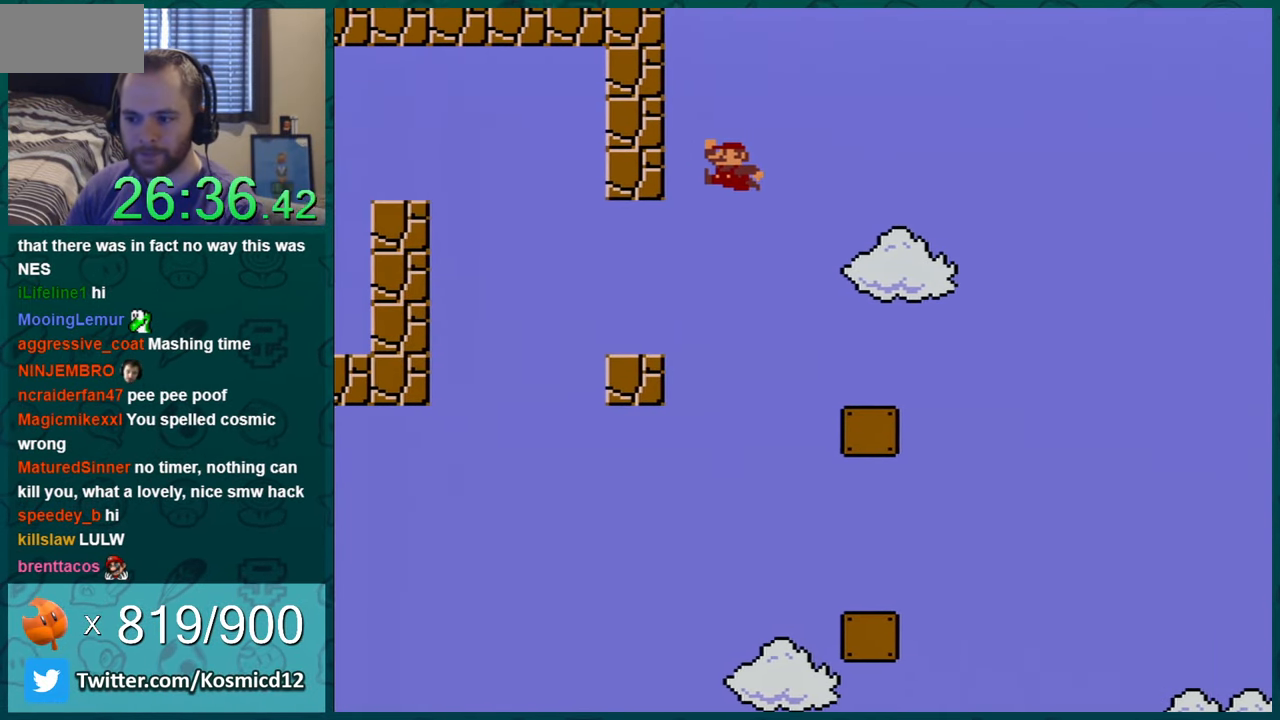
{"buttons": ["B", "Y", "DPAD_LEFT"], "events": [[133, "B", "up"], [450, "B", "down"]]}
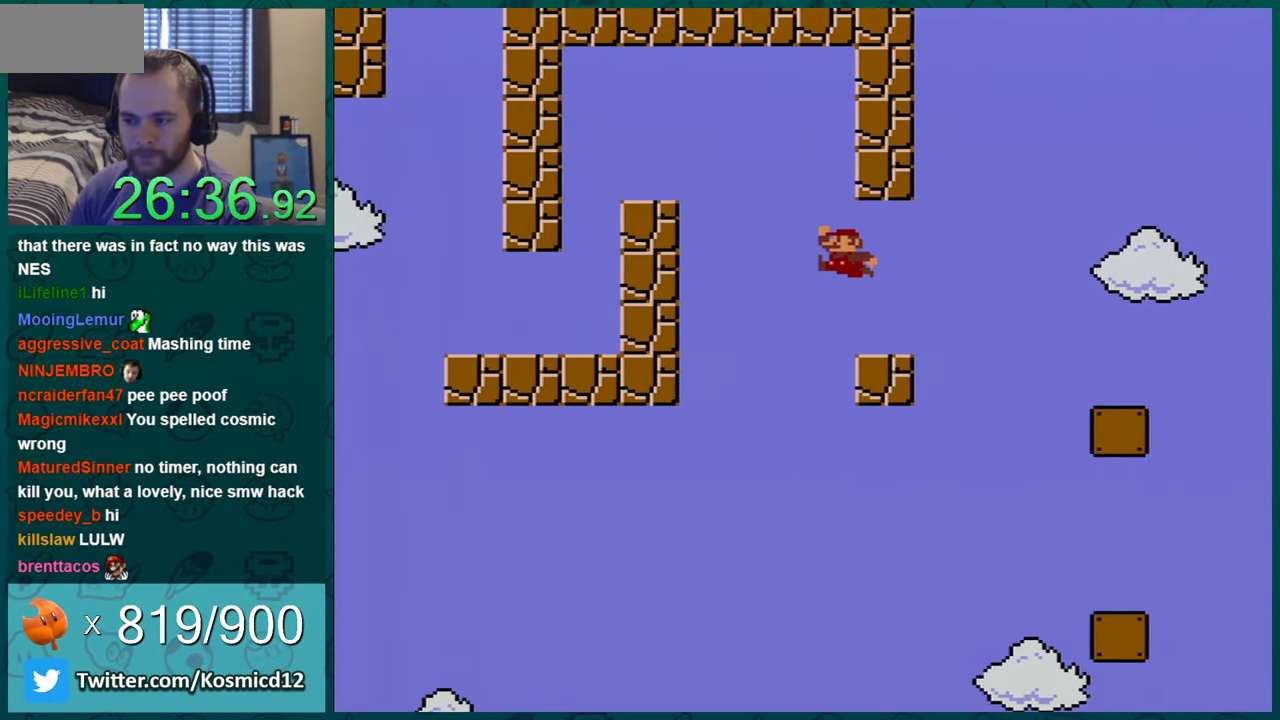
{"buttons": ["B", "Y", "DPAD_LEFT"], "events": []}
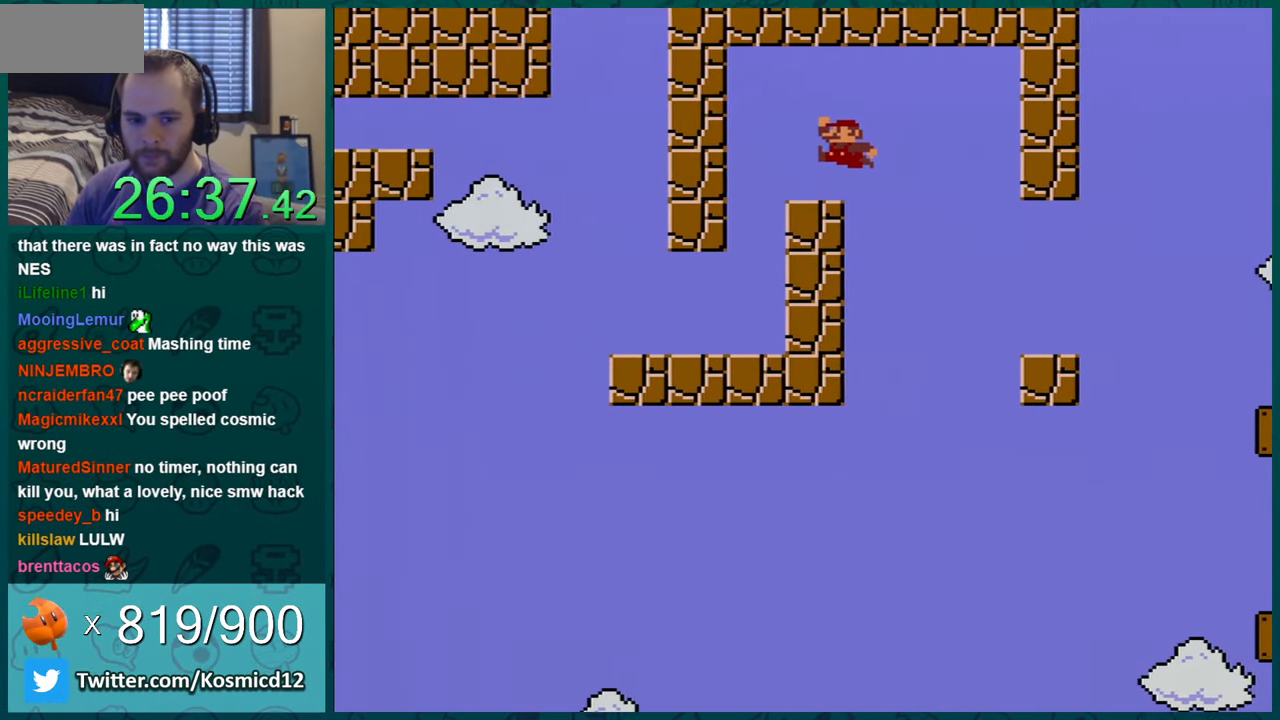
{"buttons": ["Y", "DPAD_RIGHT"], "events": [[250, "B", "up"], [250, "DPAD_LEFT", "up"], [250, "DPAD_RIGHT", "down"]]}
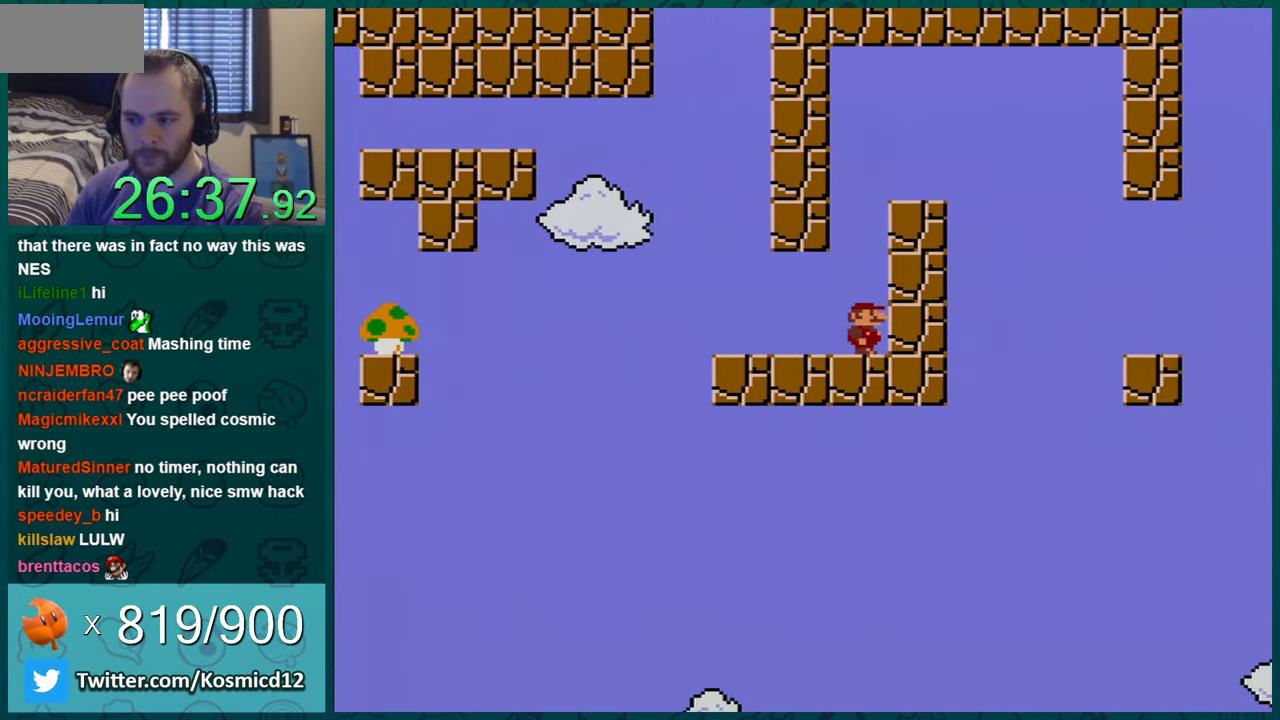
{"buttons": ["Y", "DPAD_LEFT"], "events": [[67, "DPAD_RIGHT", "up"], [100, "DPAD_LEFT", "down"]]}
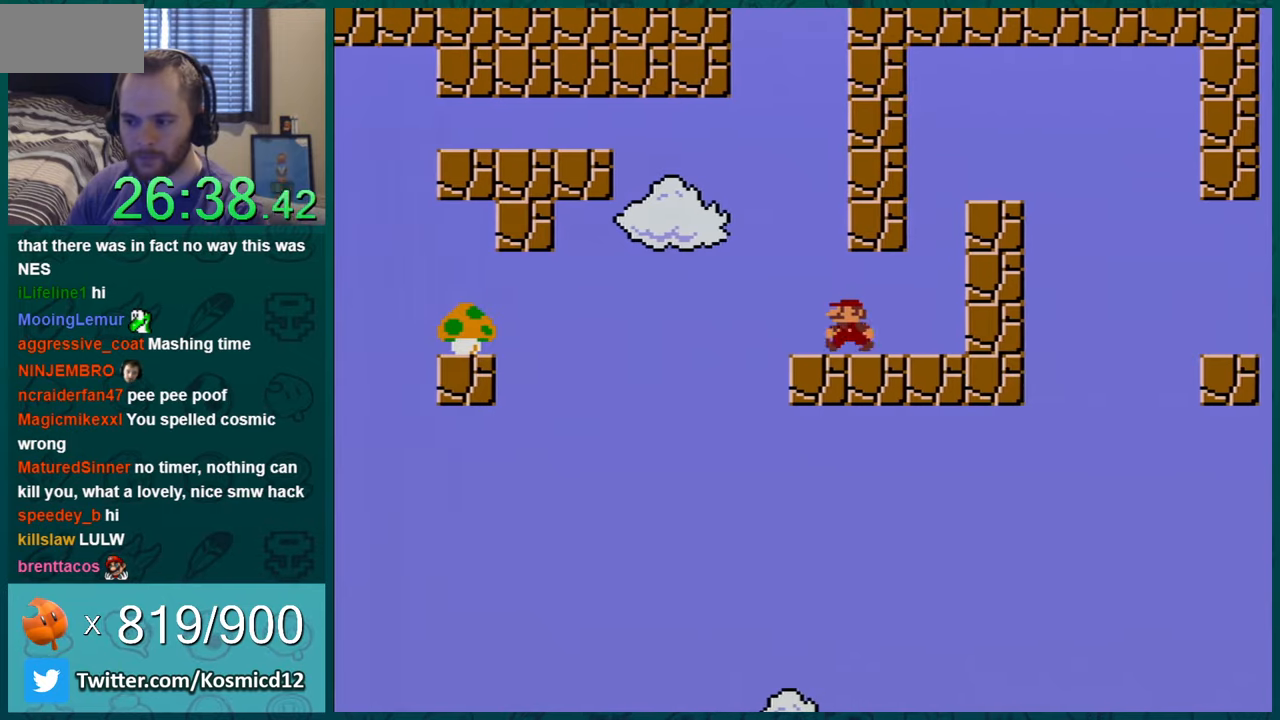
{"buttons": ["Y", "DPAD_LEFT"], "events": [[133, "B", "down"], [500, "B", "up"]]}
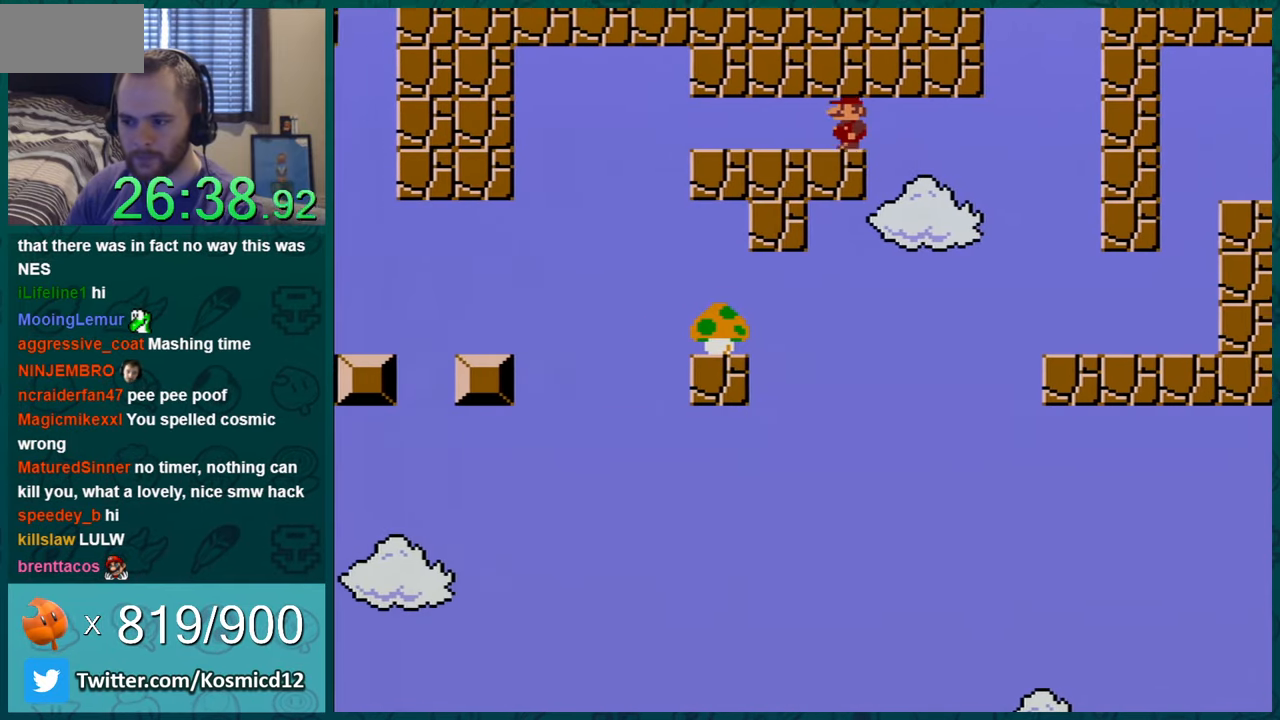
{"buttons": ["Y", "DPAD_LEFT"], "events": []}
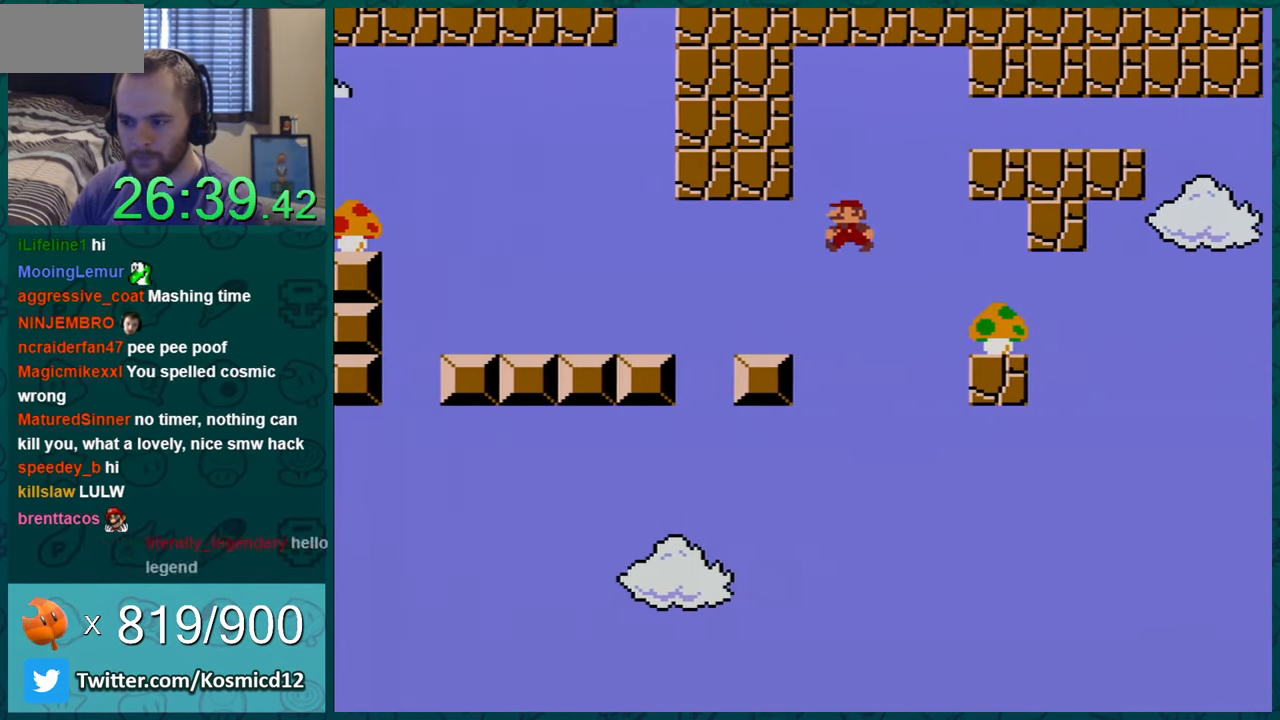
{"buttons": ["Y"], "events": [[217, "B", "down"], [250, "DPAD_LEFT", "up"], [283, "B", "up"], [333, "DPAD_RIGHT", "down"], [400, "DPAD_RIGHT", "up"]]}
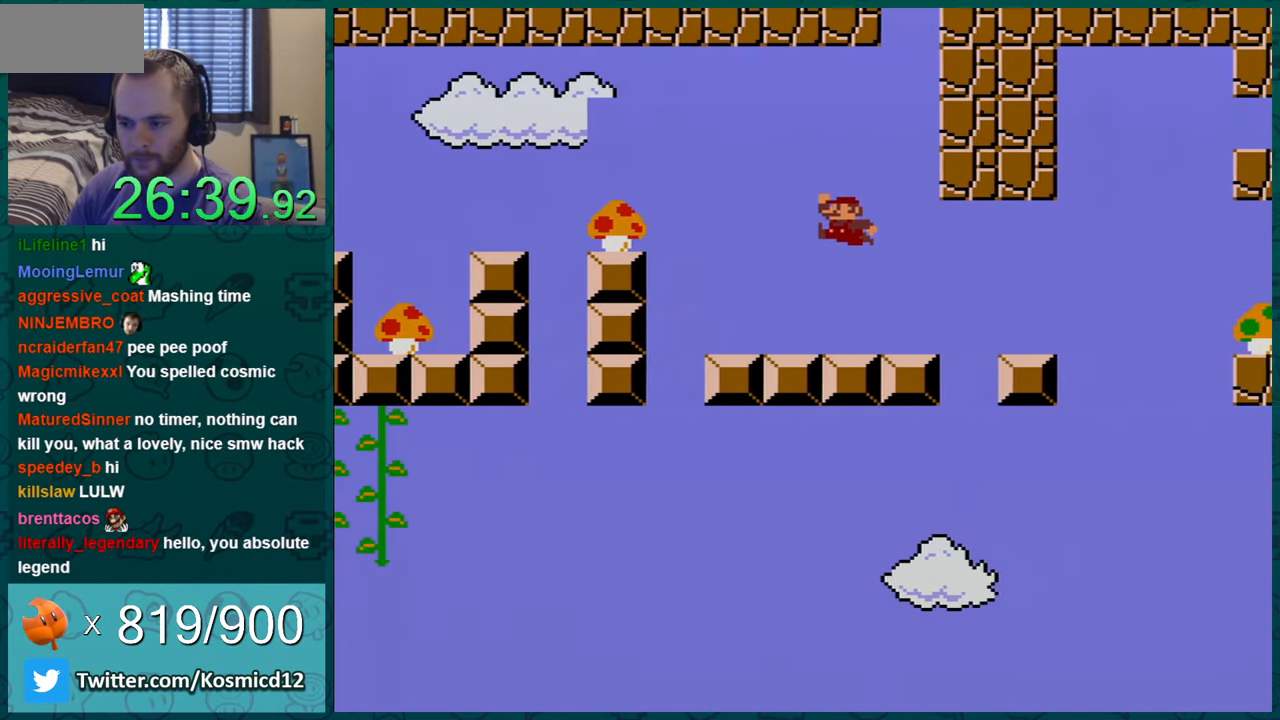
{"buttons": ["B", "Y"], "events": [[184, "DPAD_LEFT", "down"], [217, "B", "down"], [284, "DPAD_LEFT", "up"]]}
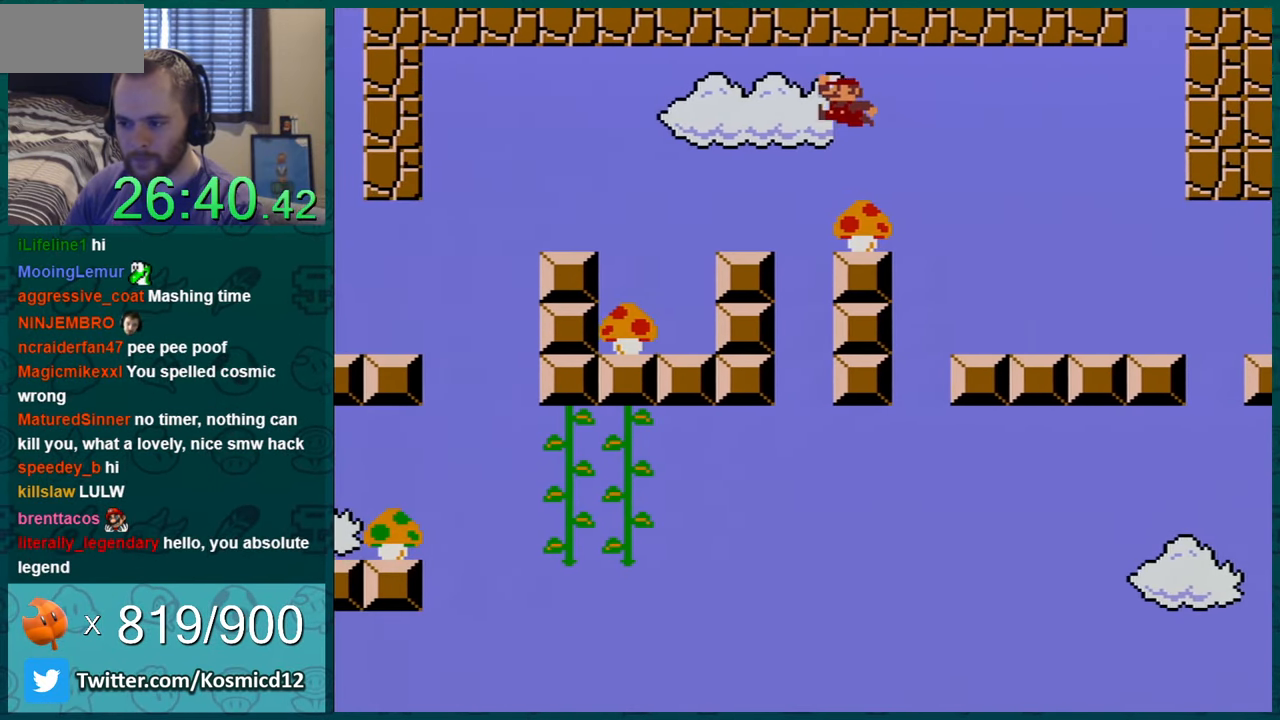
{"buttons": ["Y"], "events": [[50, "B", "up"], [133, "DPAD_RIGHT", "down"], [267, "DPAD_RIGHT", "up"], [400, "DPAD_LEFT", "down"], [467, "DPAD_LEFT", "up"]]}
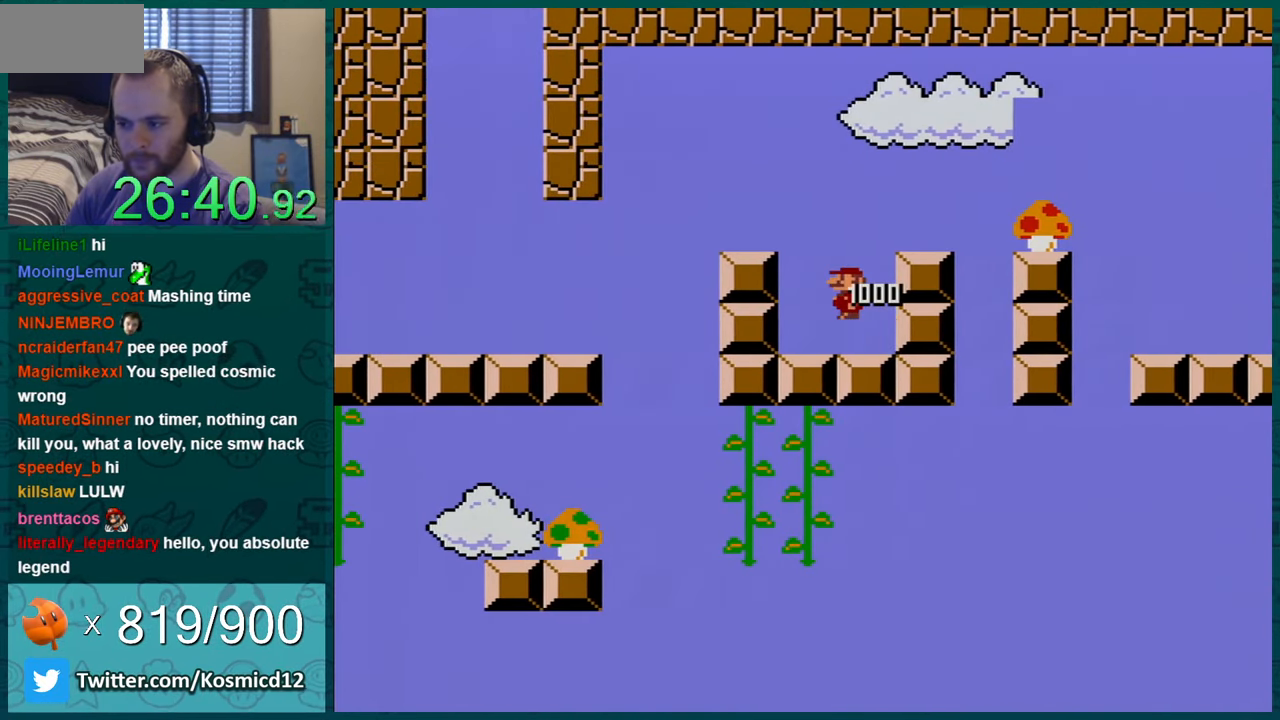
{"buttons": ["Y", "DPAD_LEFT"], "events": [[251, "DPAD_LEFT", "down"]]}
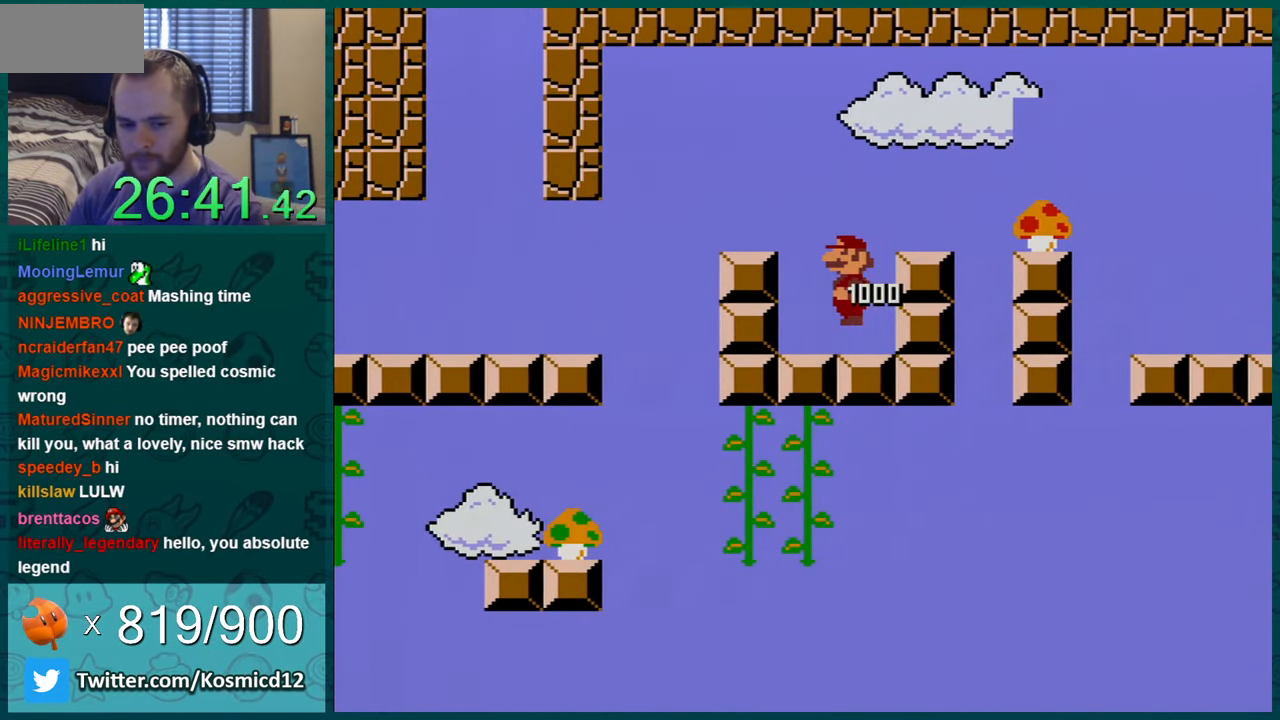
{"buttons": ["Y"], "events": [[434, "DPAD_LEFT", "up"]]}
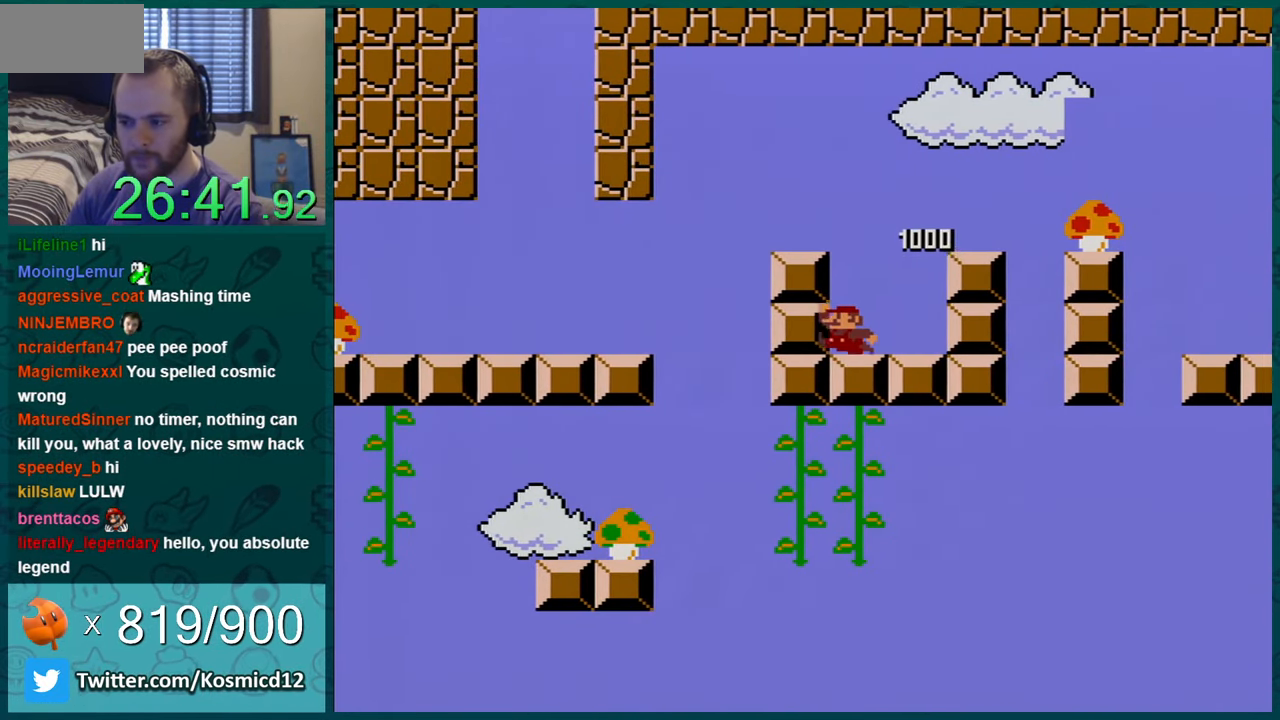
{"buttons": ["B", "Y", "DPAD_LEFT"], "events": [[17, "B", "down"], [84, "DPAD_LEFT", "down"], [184, "B", "up"], [234, "DPAD_LEFT", "up"], [301, "DPAD_LEFT", "down"], [484, "B", "down"]]}
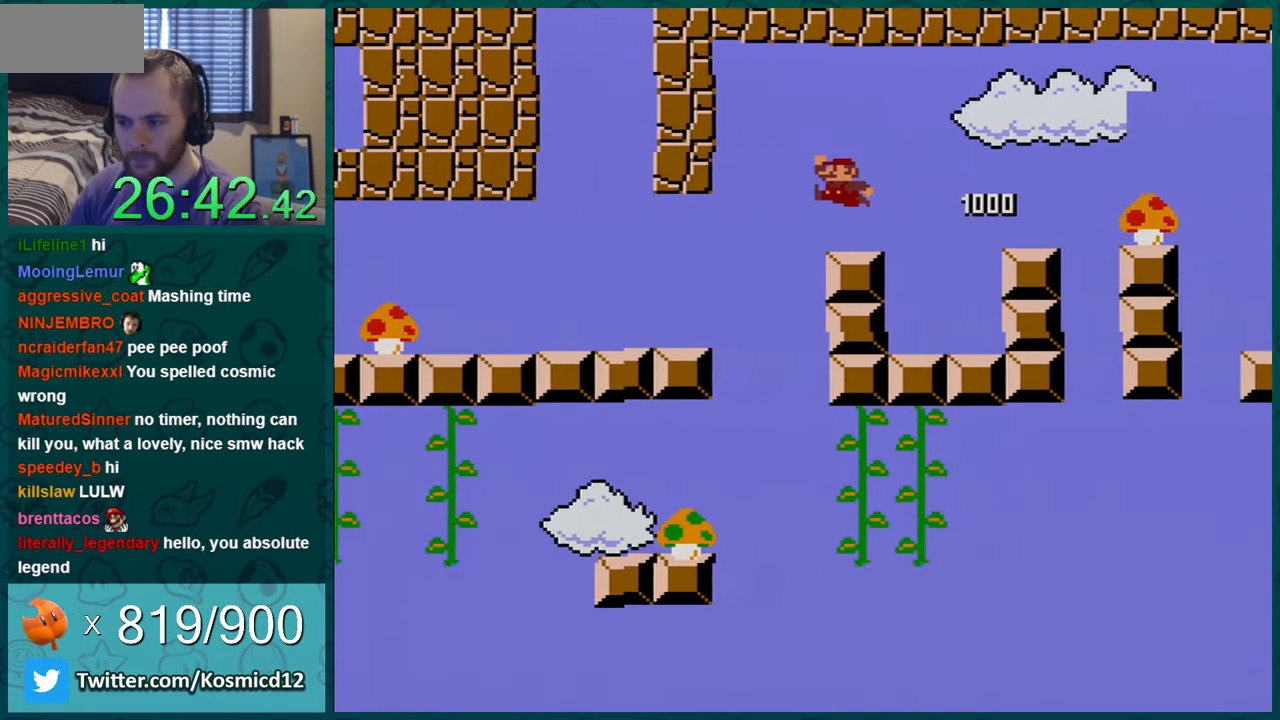
{"buttons": ["Y", "DPAD_LEFT"], "events": [[117, "B", "up"]]}
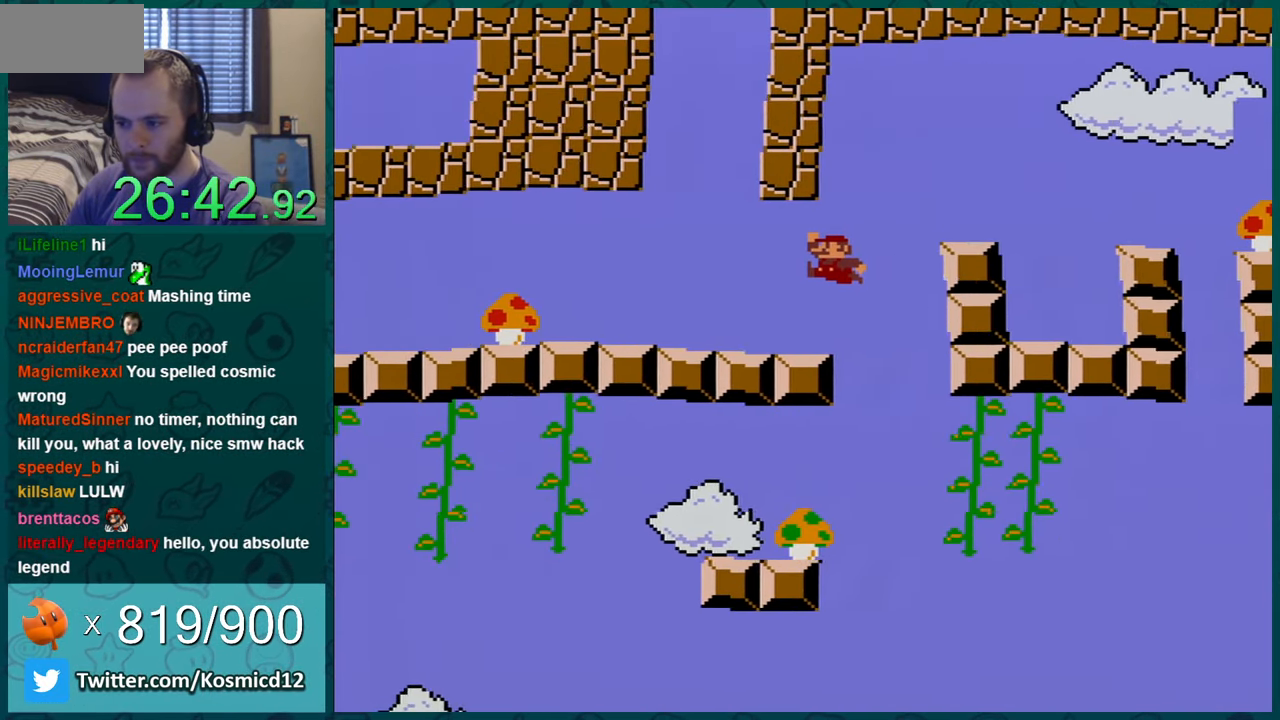
{"buttons": ["Y", "DPAD_LEFT"], "events": []}
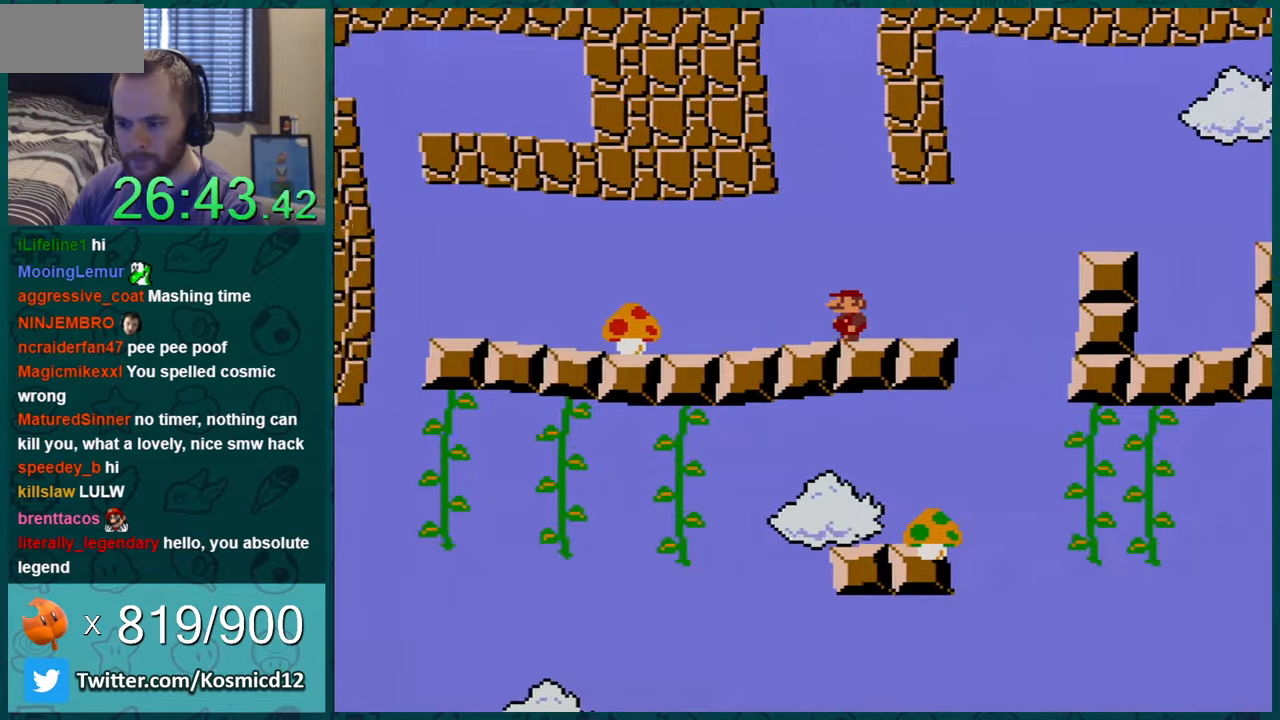
{"buttons": ["Y", "DPAD_LEFT"], "events": [[267, "B", "down"], [367, "B", "up"]]}
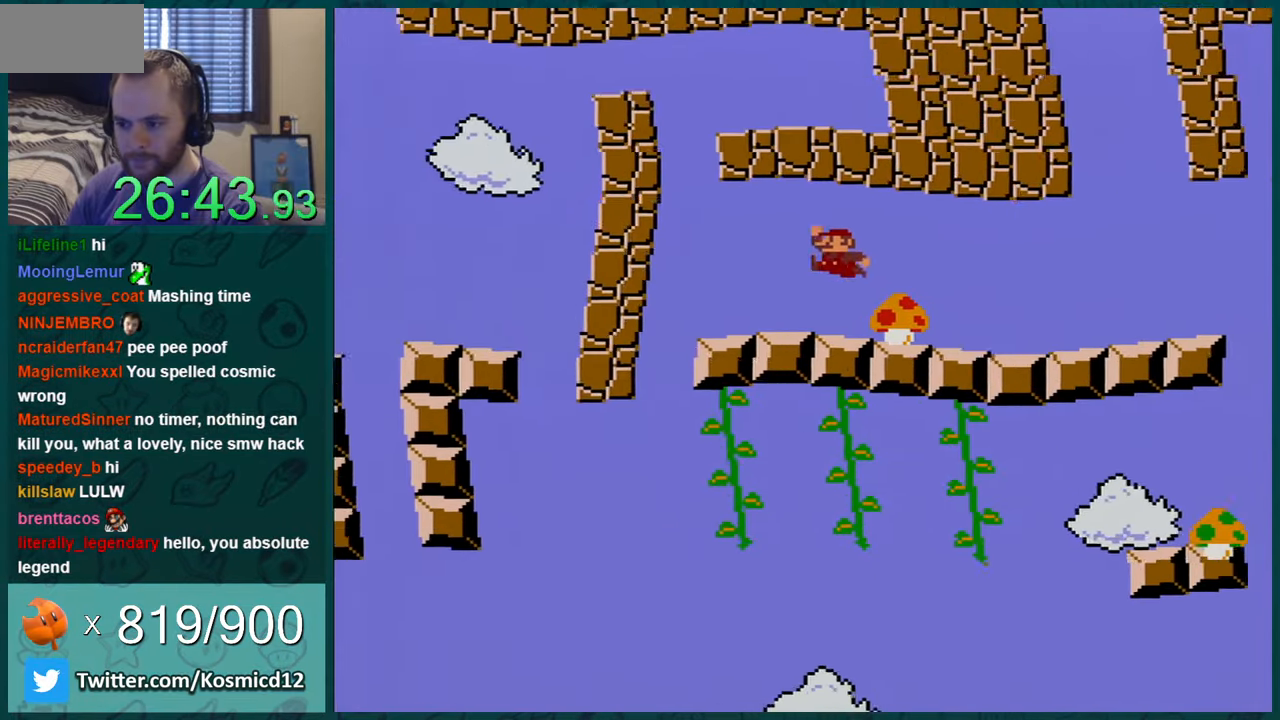
{"buttons": ["B", "Y", "DPAD_RIGHT"], "events": [[266, "B", "down"], [300, "DPAD_LEFT", "up"], [367, "DPAD_RIGHT", "down"]]}